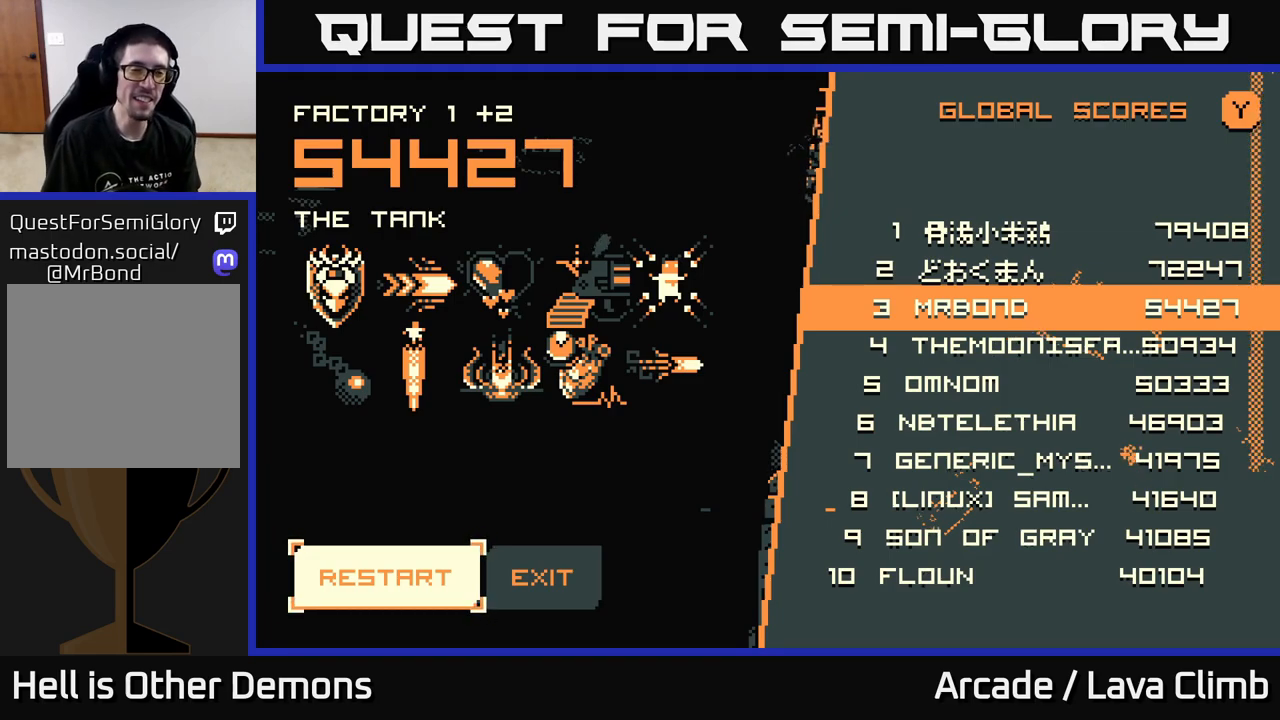
Gameplay with a controller (Xbox layout); each line is a JSON object with the inputs held at the frame after it. "events" lists button and stick changes between this image and that frame as [ms after this image, input, new state], when the widget could be followed in between.
{"buttons": [], "left_stick": "center", "right_stick": "center", "events": [[150, "left_stick", "right"], [400, "left_stick", "center"]]}
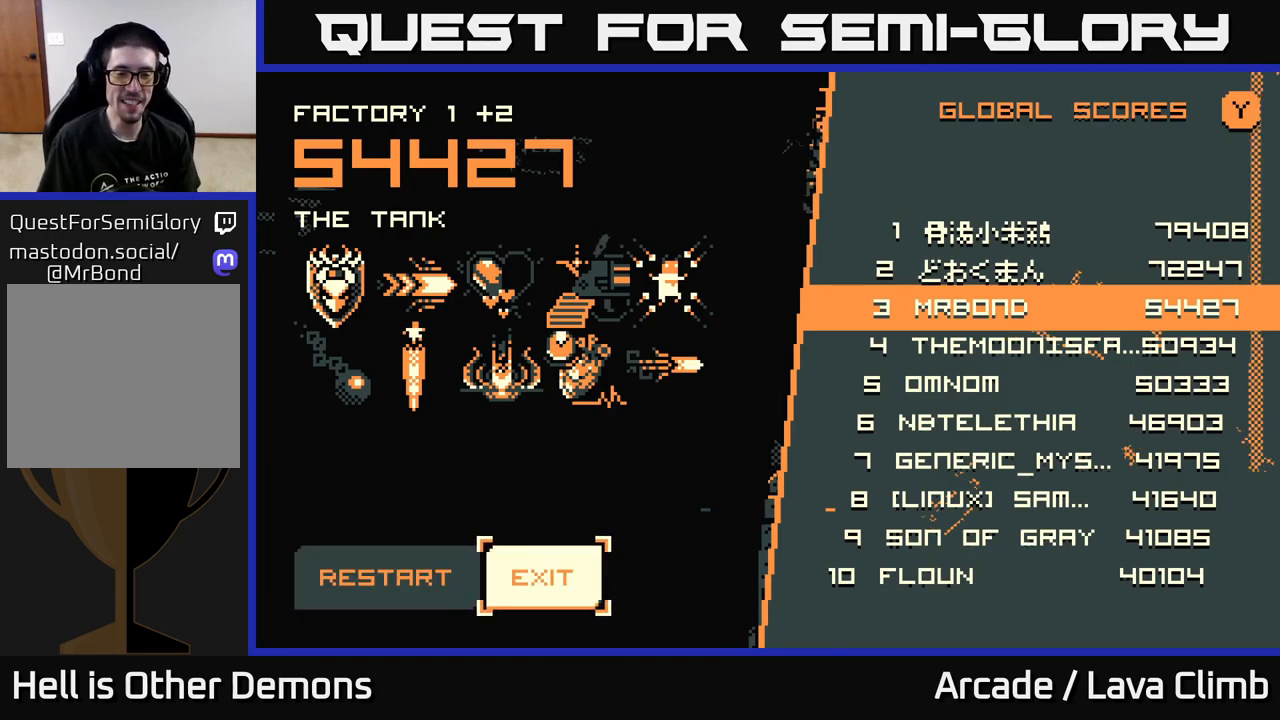
{"buttons": [], "left_stick": "left", "right_stick": "center", "events": [[383, "left_stick", "left"]]}
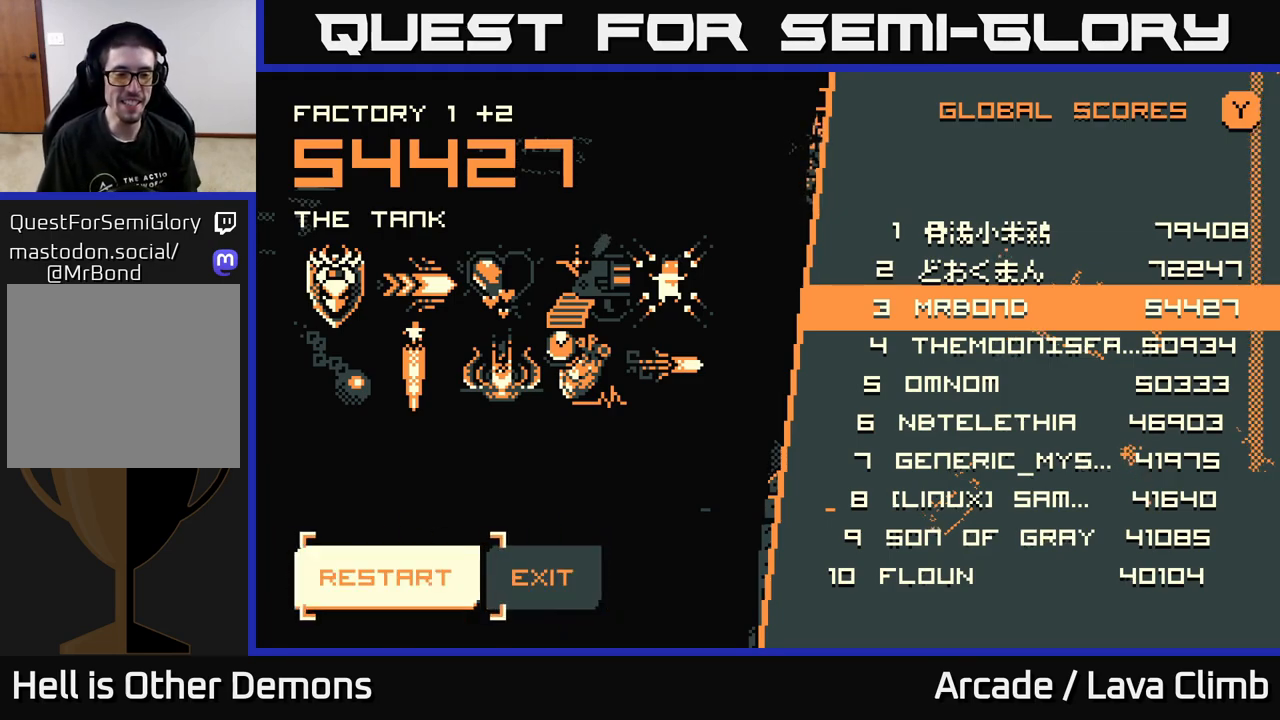
{"buttons": [], "left_stick": "center", "right_stick": "center", "events": [[33, "left_stick", "center"], [150, "left_stick", "right"], [317, "left_stick", "center"]]}
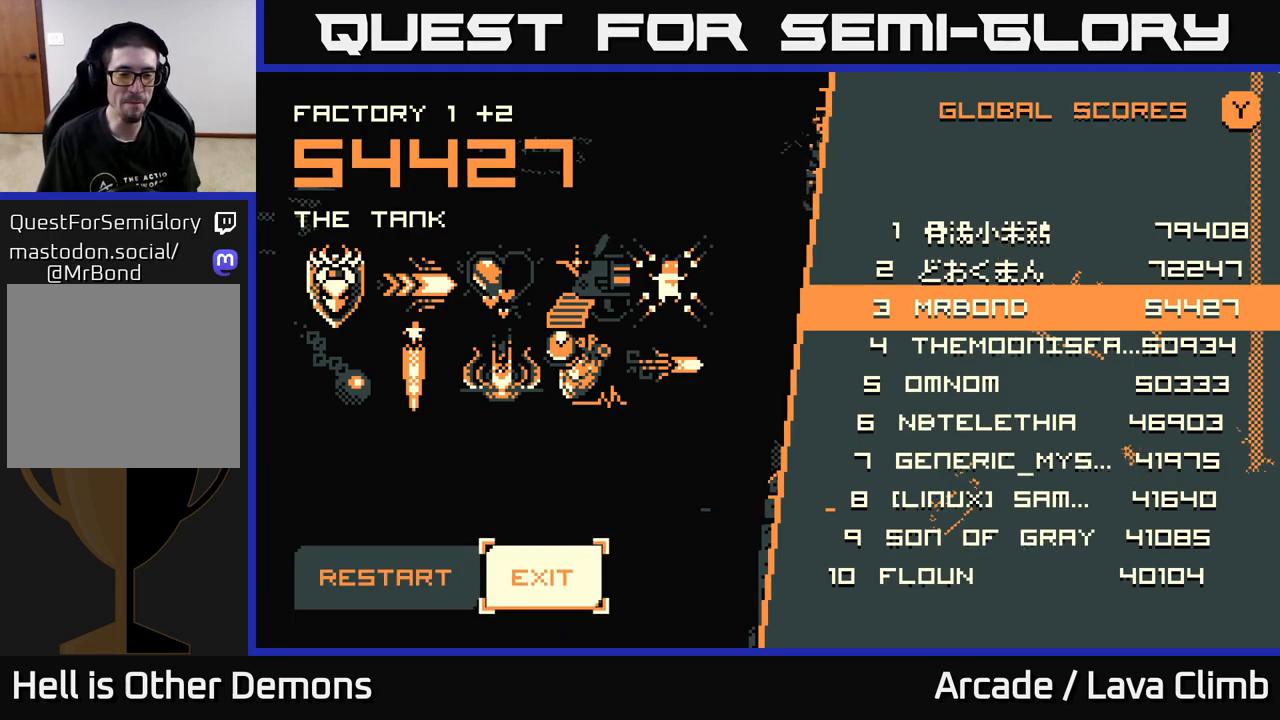
{"buttons": [], "left_stick": "center", "right_stick": "center", "events": []}
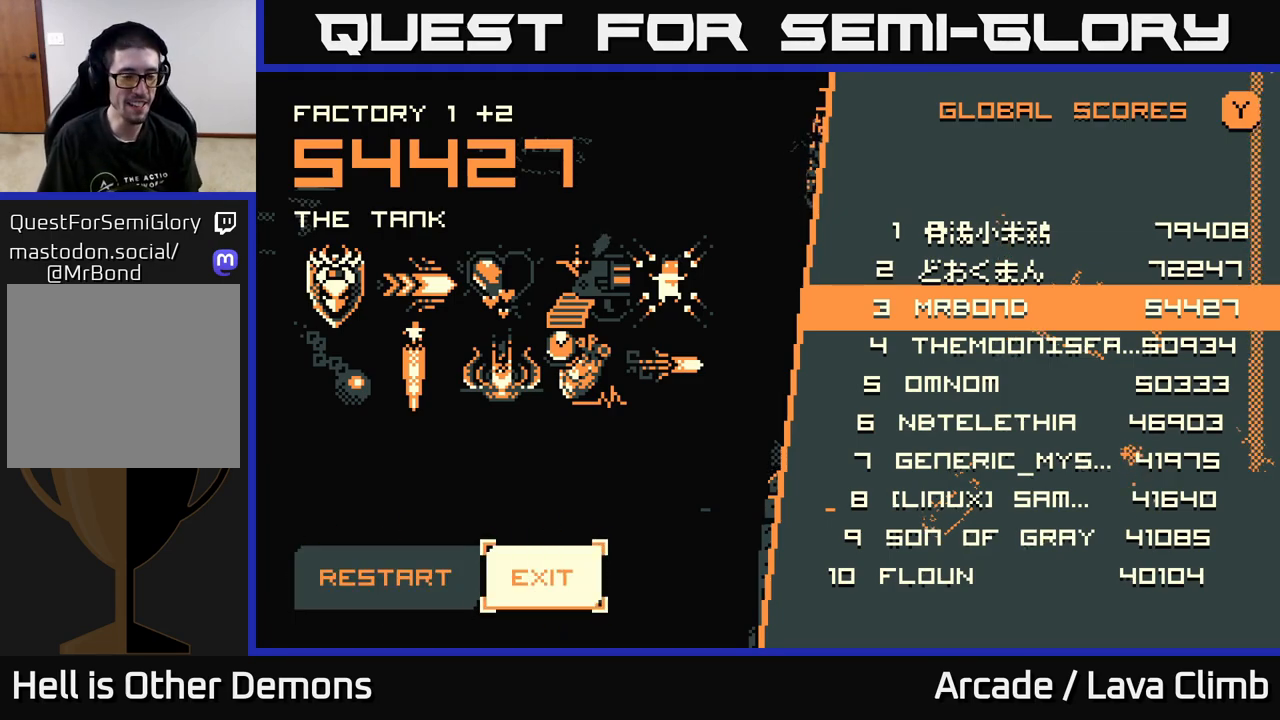
{"buttons": [], "left_stick": "center", "right_stick": "center", "events": [[283, "left_stick", "left"], [450, "left_stick", "center"]]}
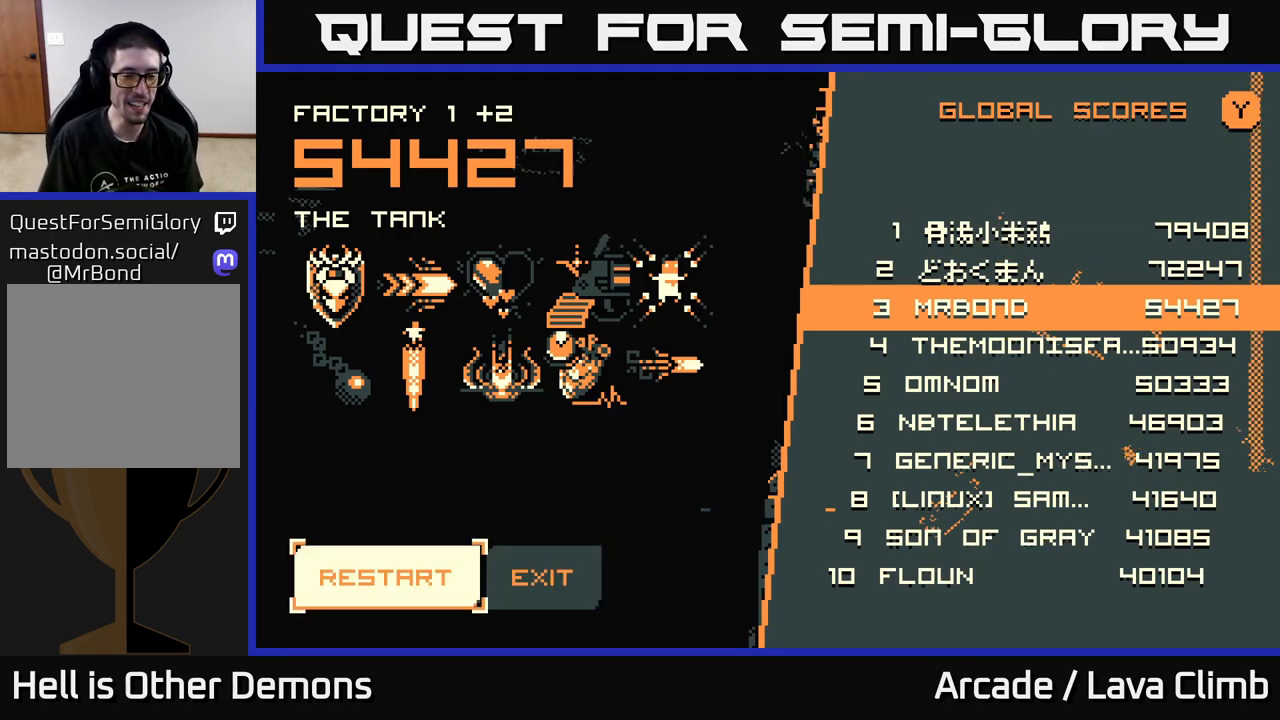
{"buttons": [], "left_stick": "center", "right_stick": "center", "events": [[83, "left_stick", "right"], [267, "left_stick", "center"]]}
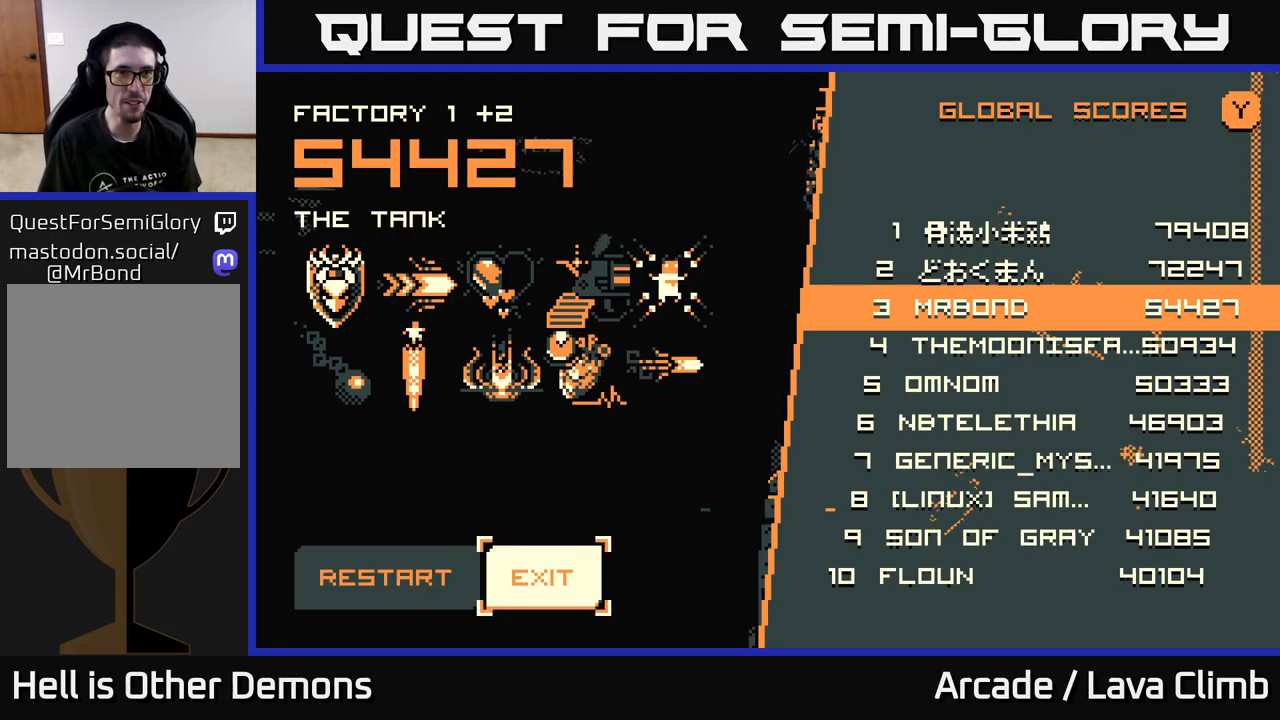
{"buttons": [], "left_stick": "center", "right_stick": "center", "events": [[117, "A", "down"], [200, "A", "up"]]}
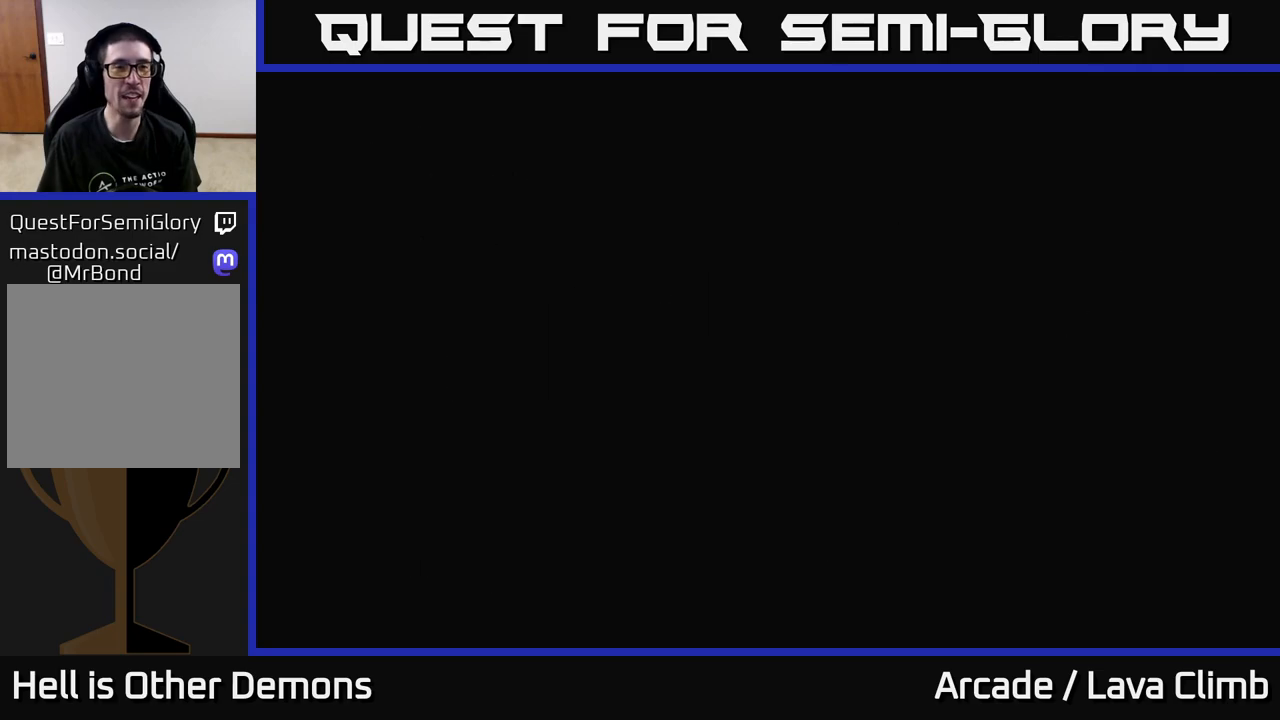
{"buttons": [], "left_stick": "center", "right_stick": "center", "events": []}
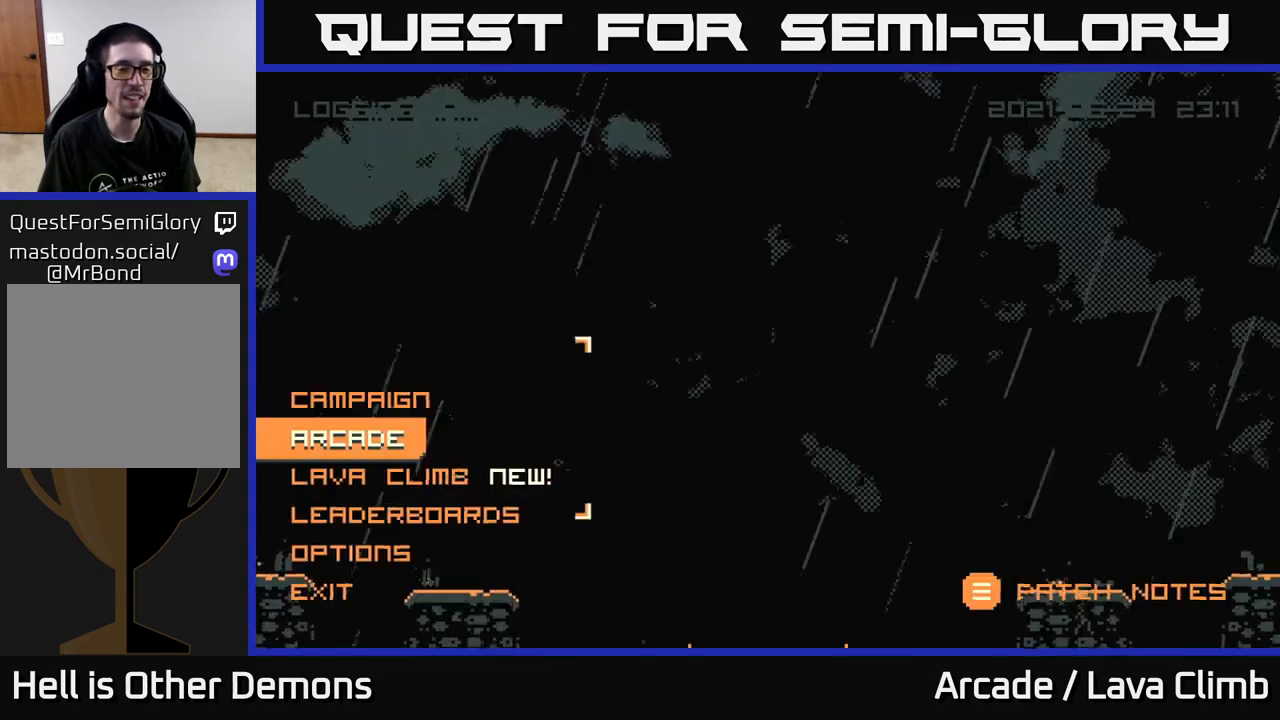
{"buttons": [], "left_stick": "center", "right_stick": "center", "events": []}
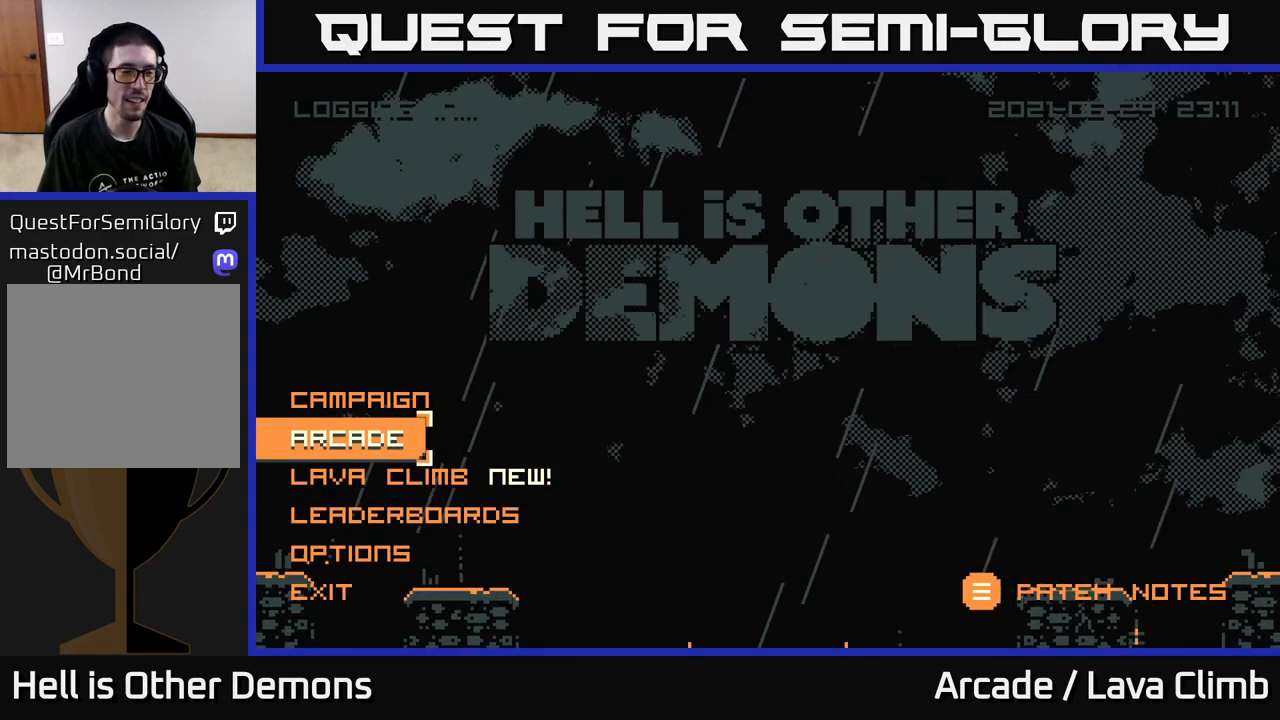
{"buttons": [], "left_stick": "center", "right_stick": "center", "events": []}
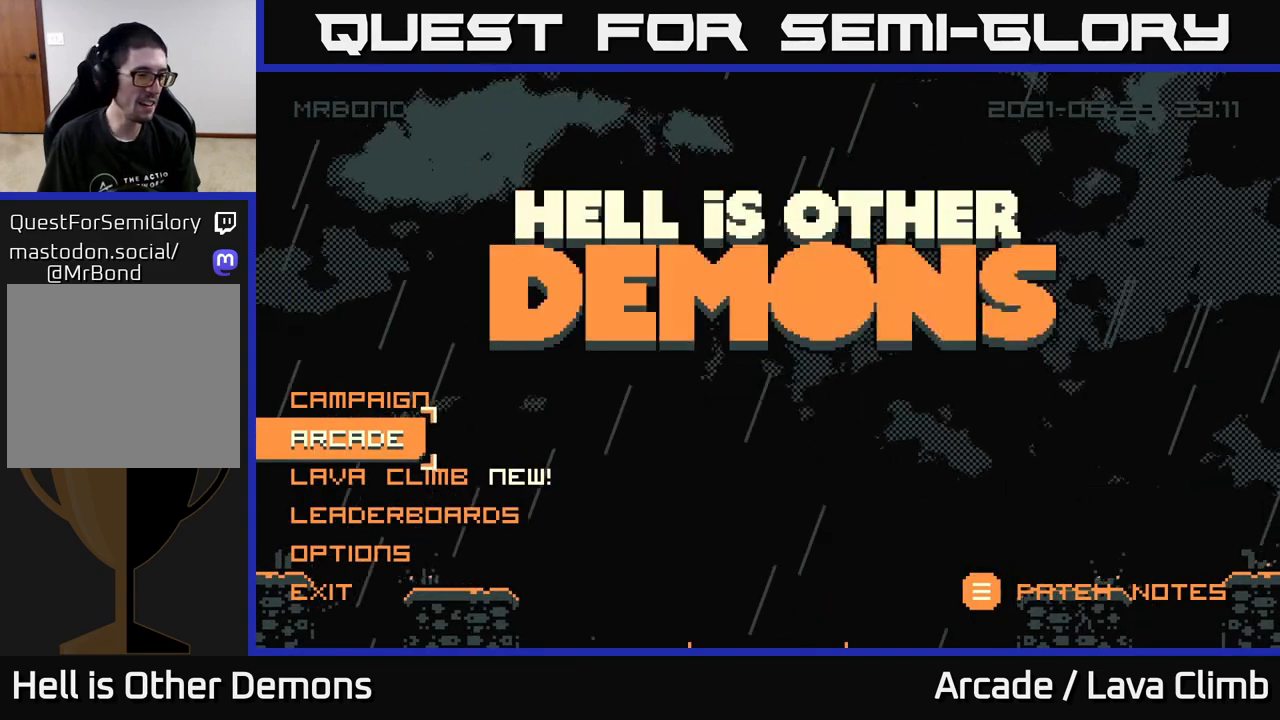
{"buttons": [], "left_stick": "center", "right_stick": "center", "events": []}
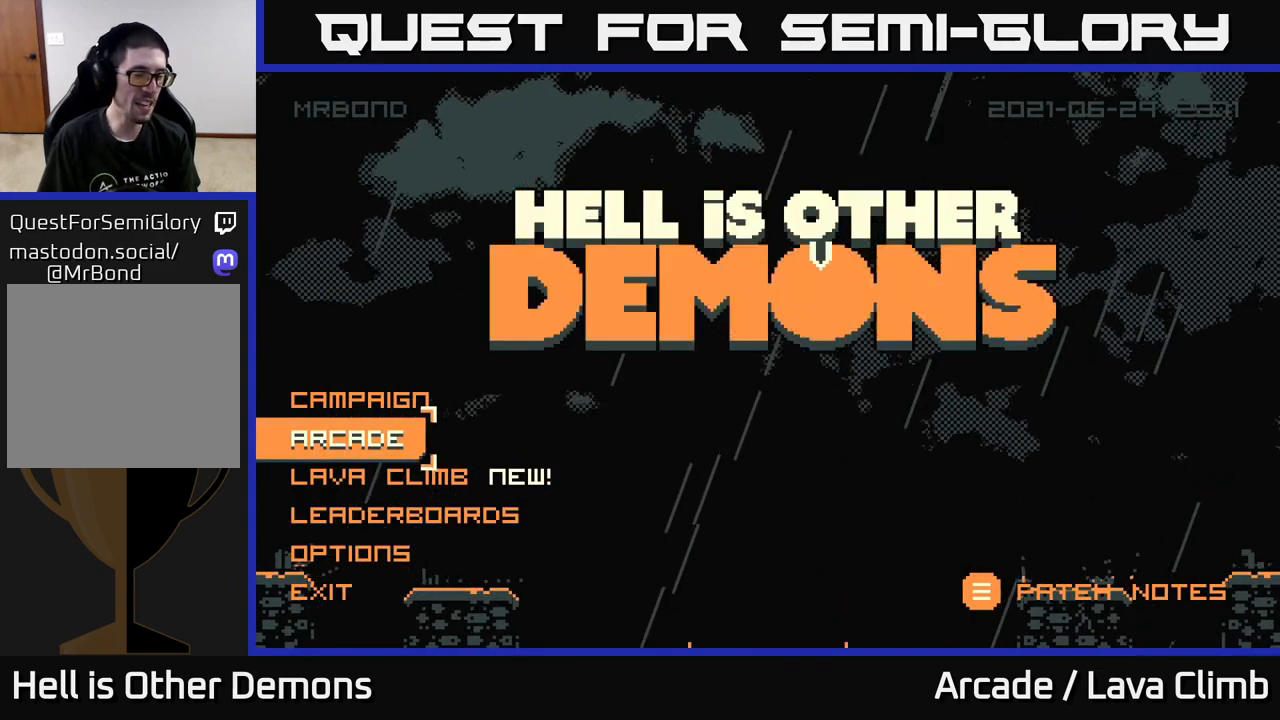
{"buttons": [], "left_stick": "center", "right_stick": "center", "events": []}
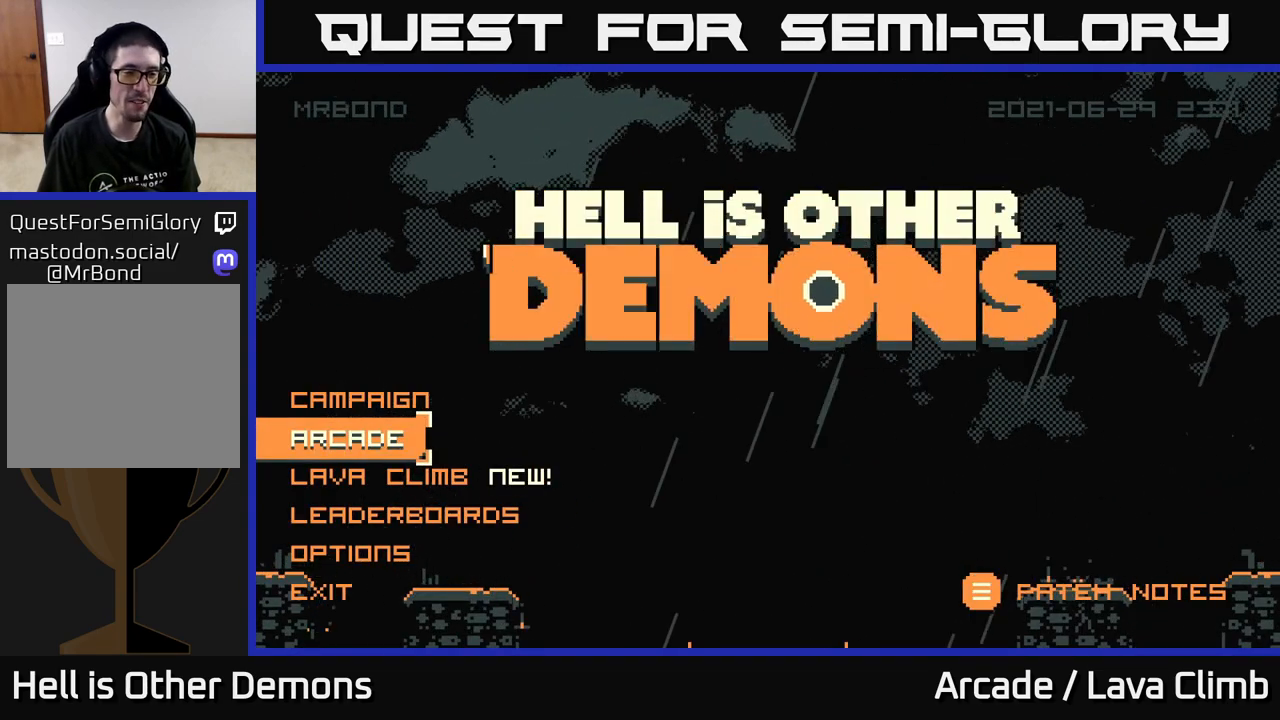
{"buttons": [], "left_stick": "center", "right_stick": "center", "events": []}
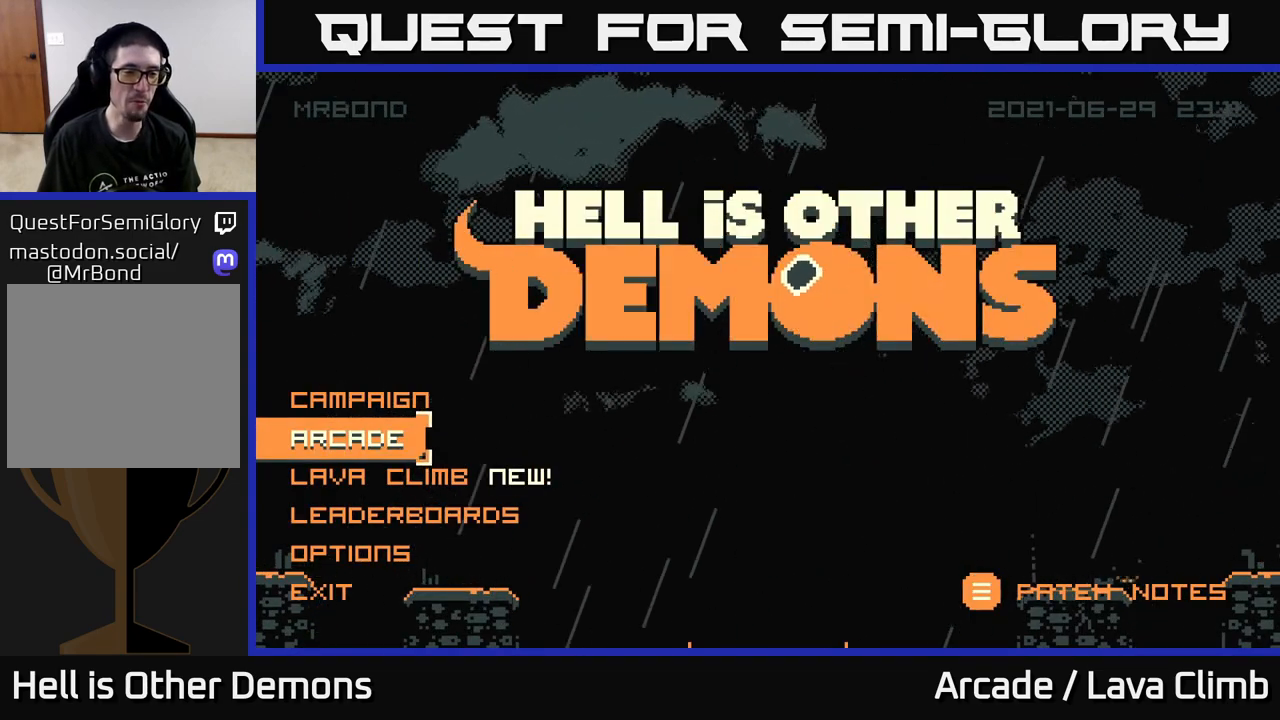
{"buttons": [], "left_stick": "center", "right_stick": "center", "events": []}
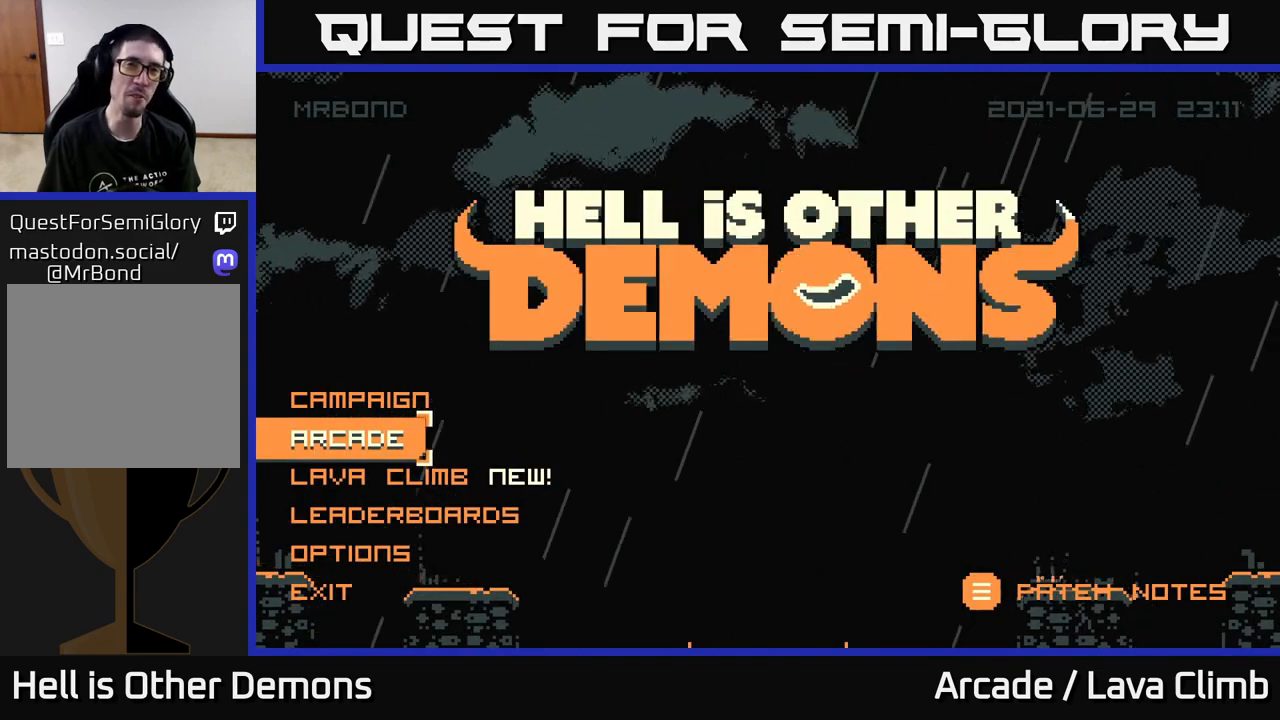
{"buttons": [], "left_stick": "center", "right_stick": "center", "events": []}
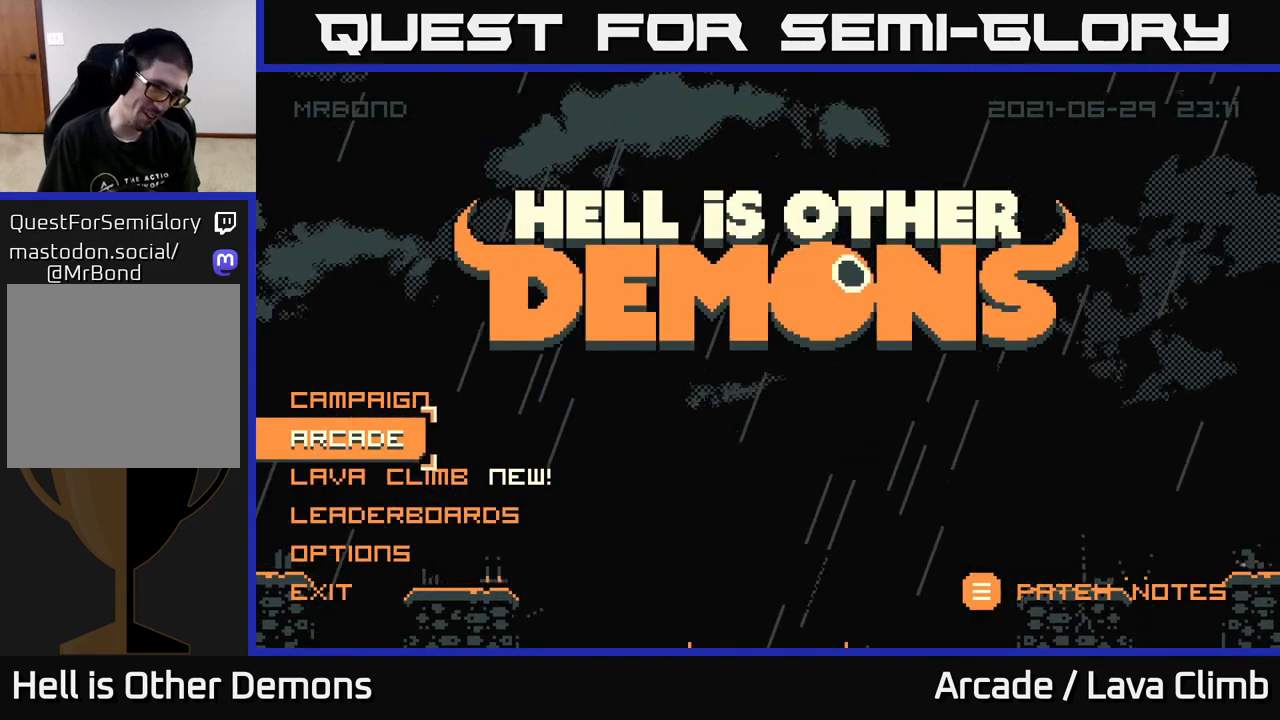
{"buttons": [], "left_stick": "center", "right_stick": "center", "events": []}
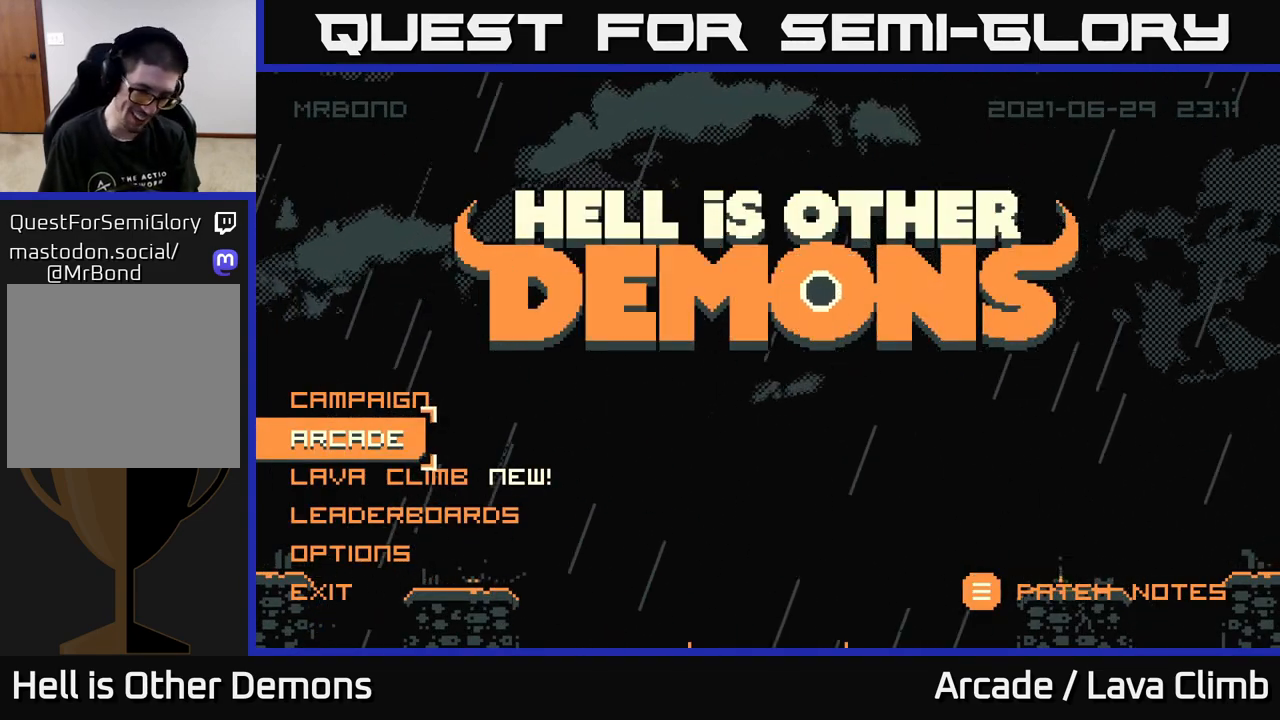
{"buttons": [], "left_stick": "center", "right_stick": "center", "events": [[417, "A", "down"], [450, "A", "up"]]}
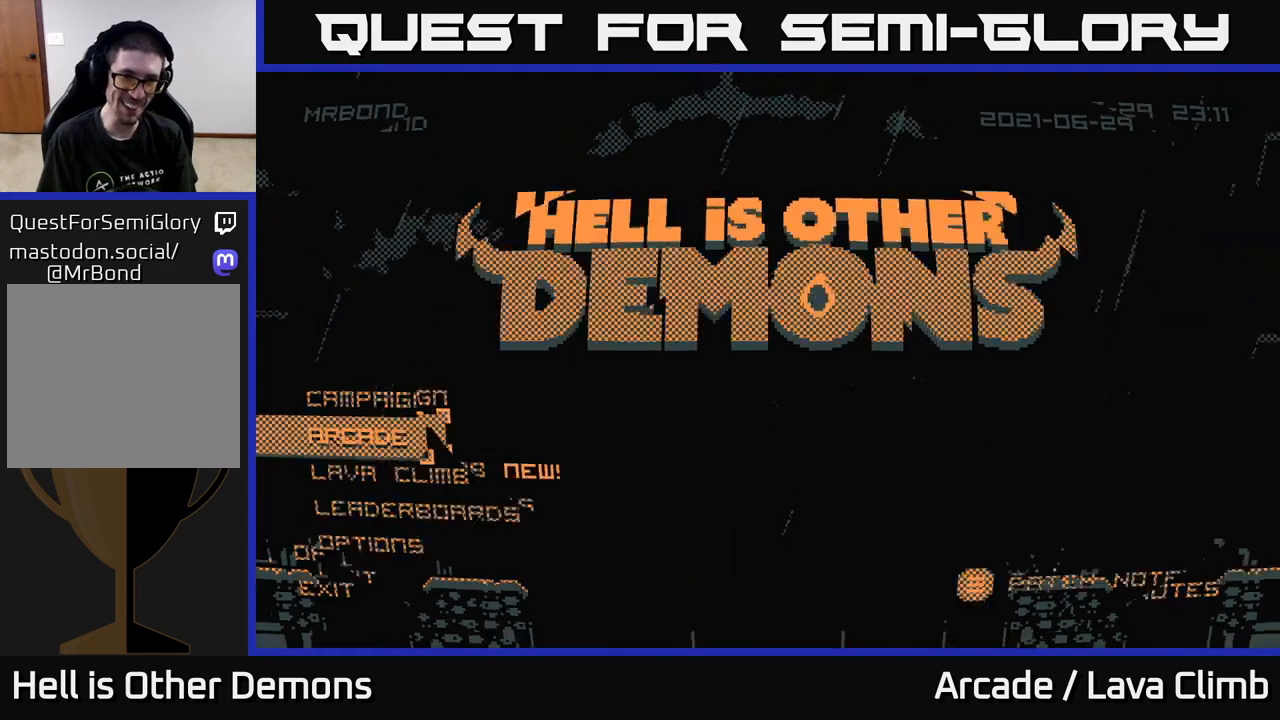
{"buttons": [], "left_stick": "center", "right_stick": "center", "events": []}
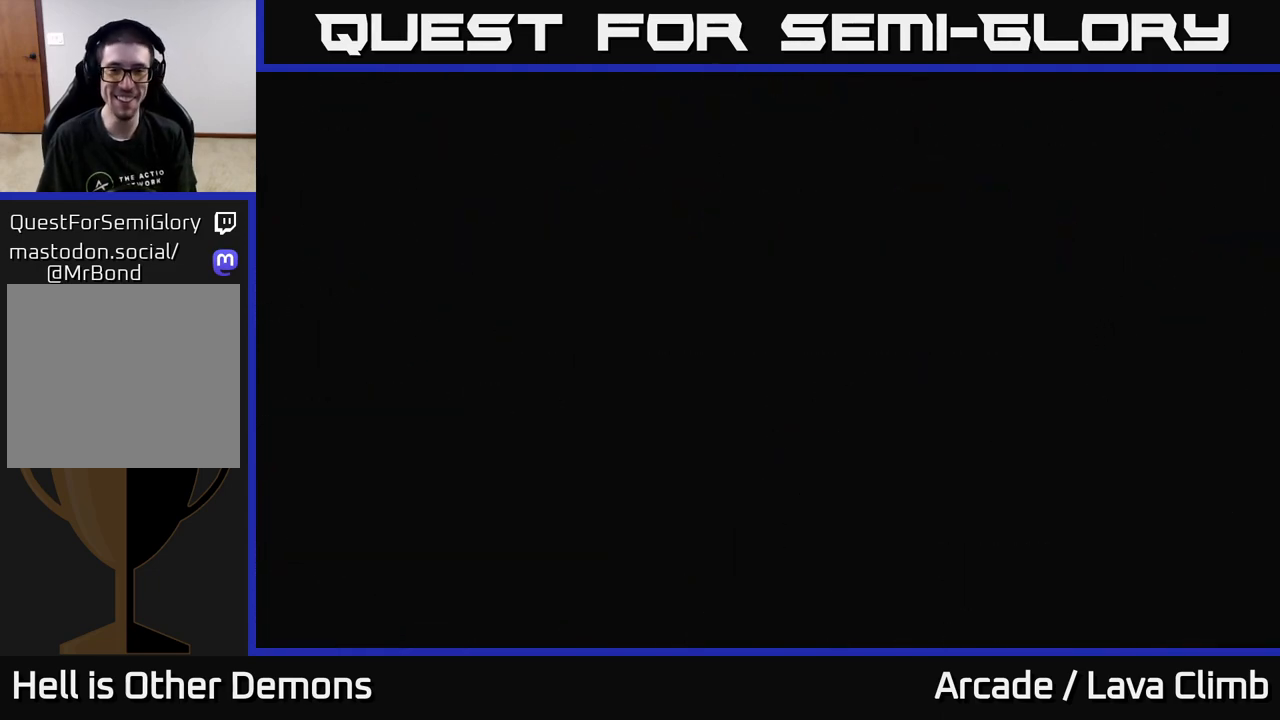
{"buttons": [], "left_stick": "center", "right_stick": "center", "events": []}
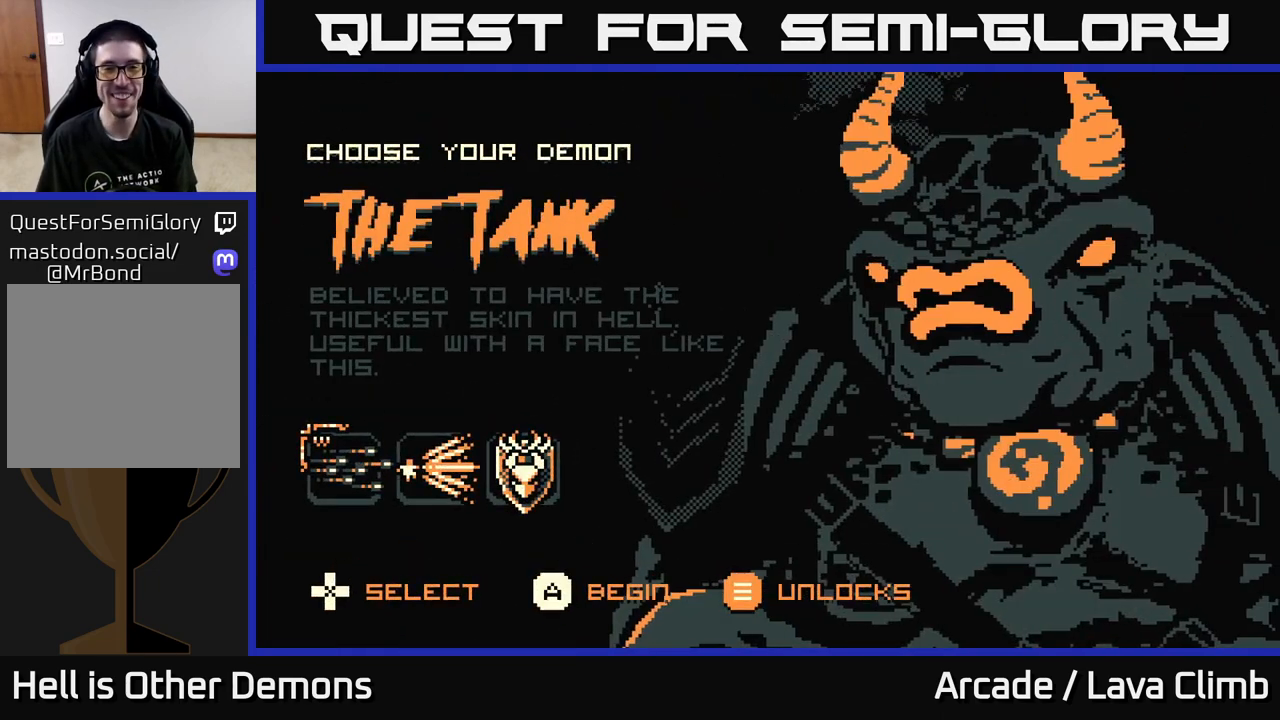
{"buttons": [], "left_stick": "center", "right_stick": "center", "events": []}
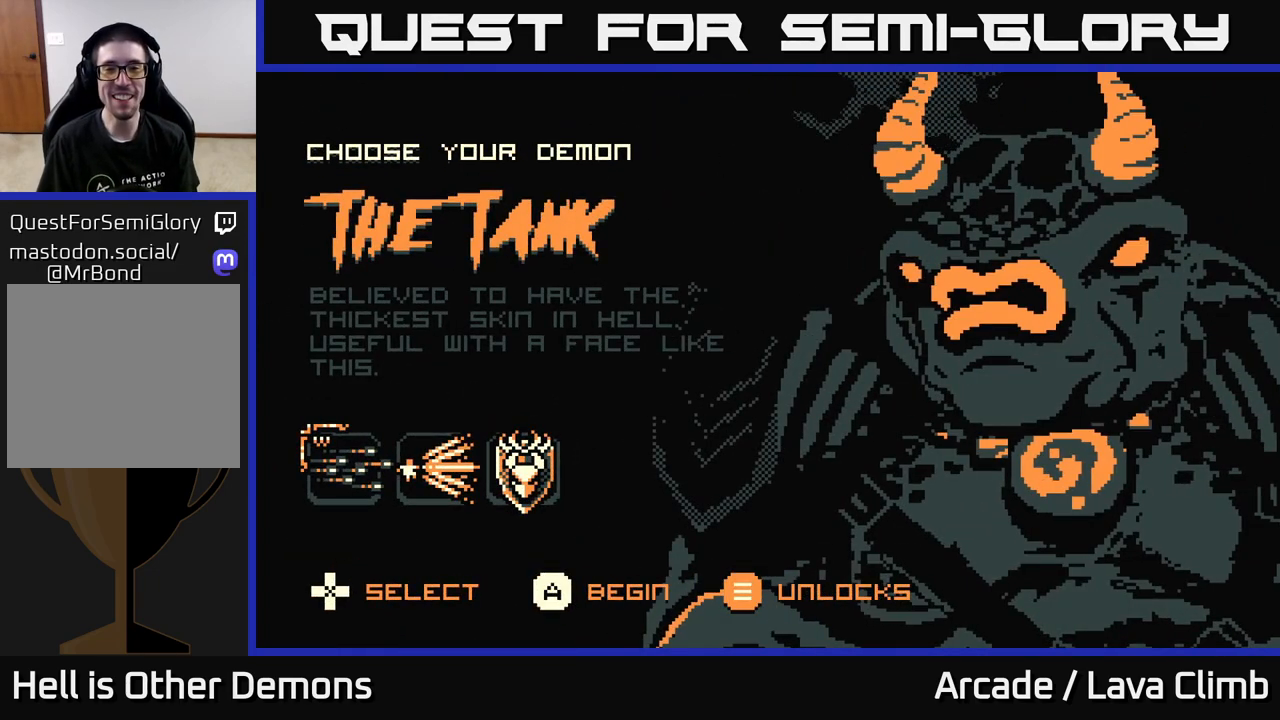
{"buttons": [], "left_stick": "center", "right_stick": "center", "events": []}
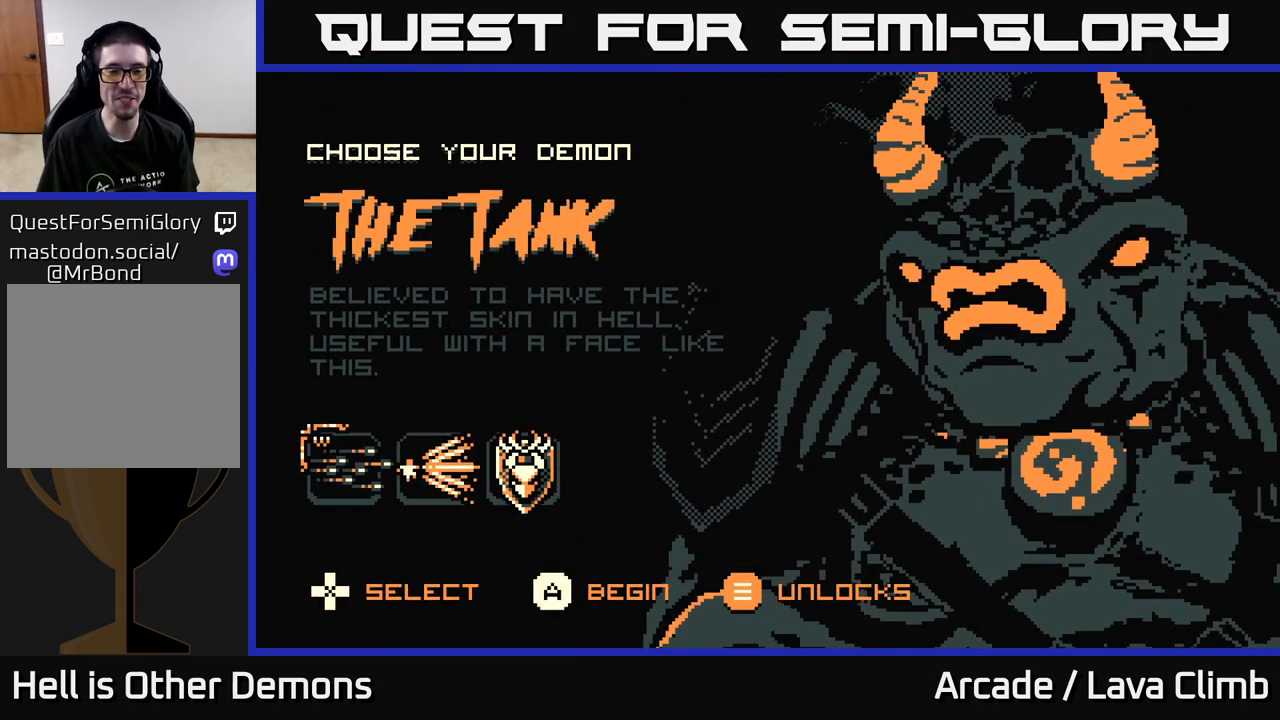
{"buttons": [], "left_stick": "center", "right_stick": "center", "events": []}
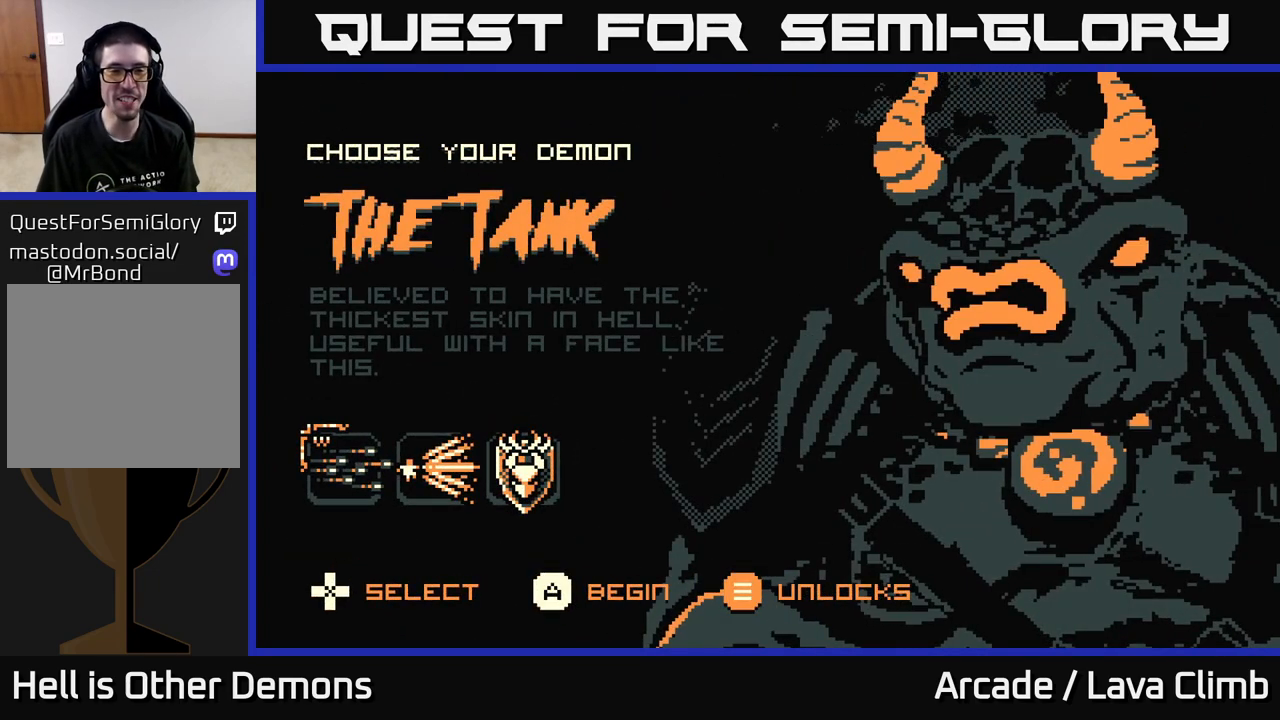
{"buttons": [], "left_stick": "center", "right_stick": "center", "events": []}
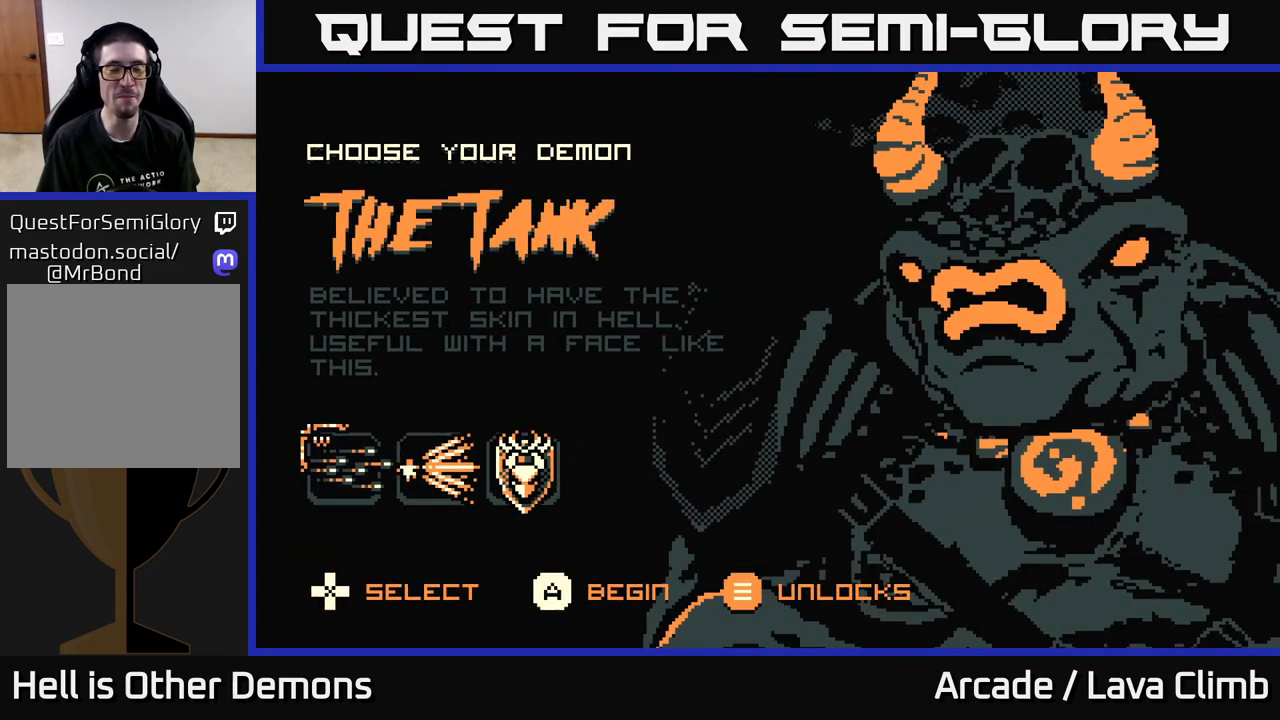
{"buttons": [], "left_stick": "center", "right_stick": "center", "events": []}
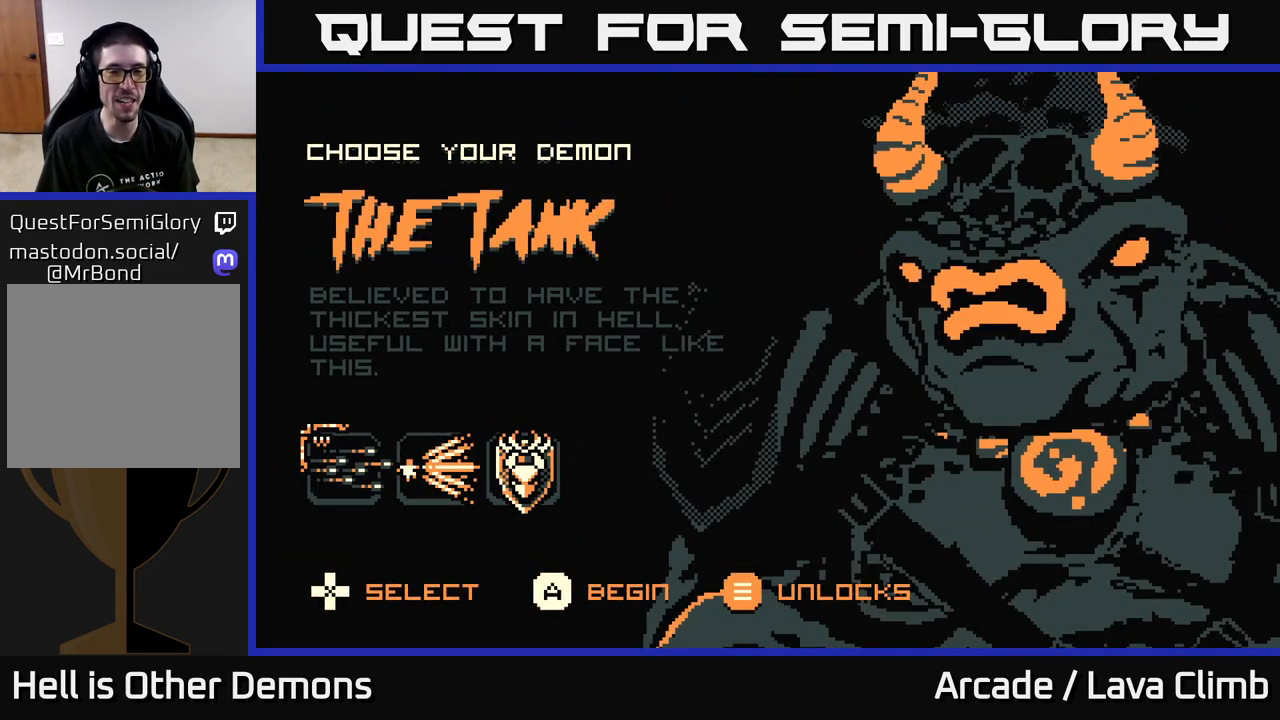
{"buttons": [], "left_stick": "center", "right_stick": "center", "events": []}
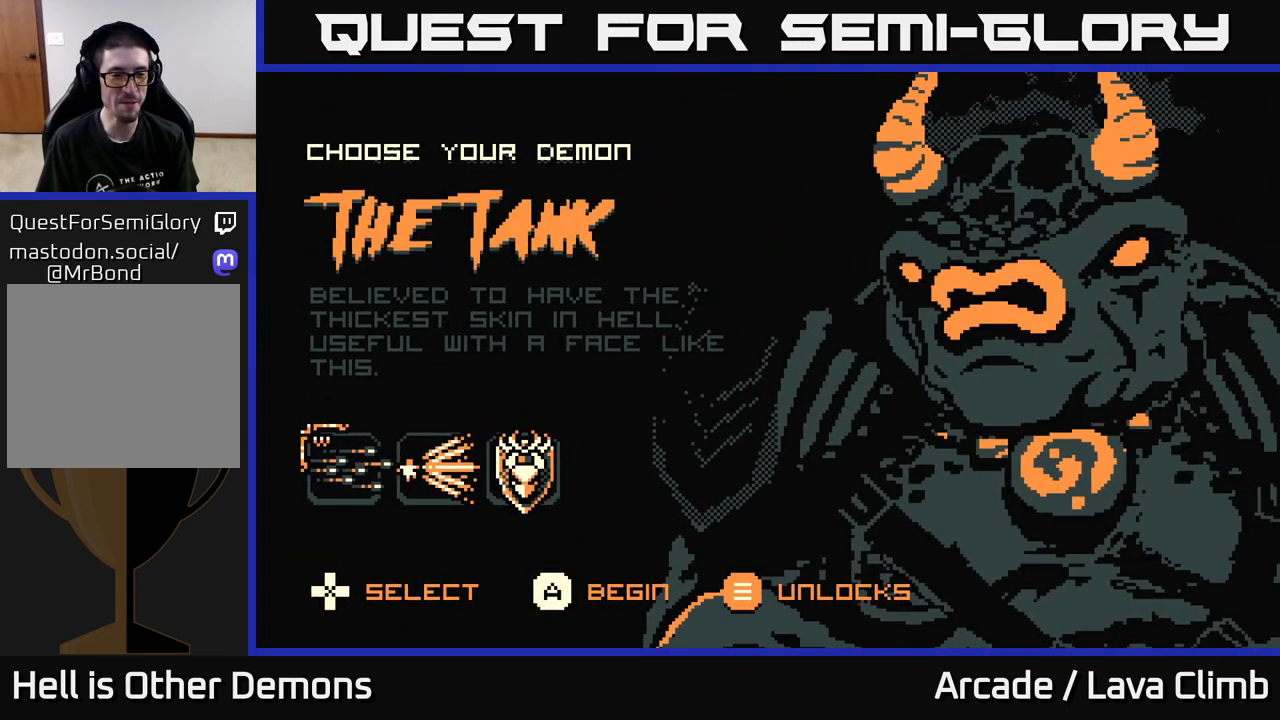
{"buttons": [], "left_stick": "center", "right_stick": "center", "events": []}
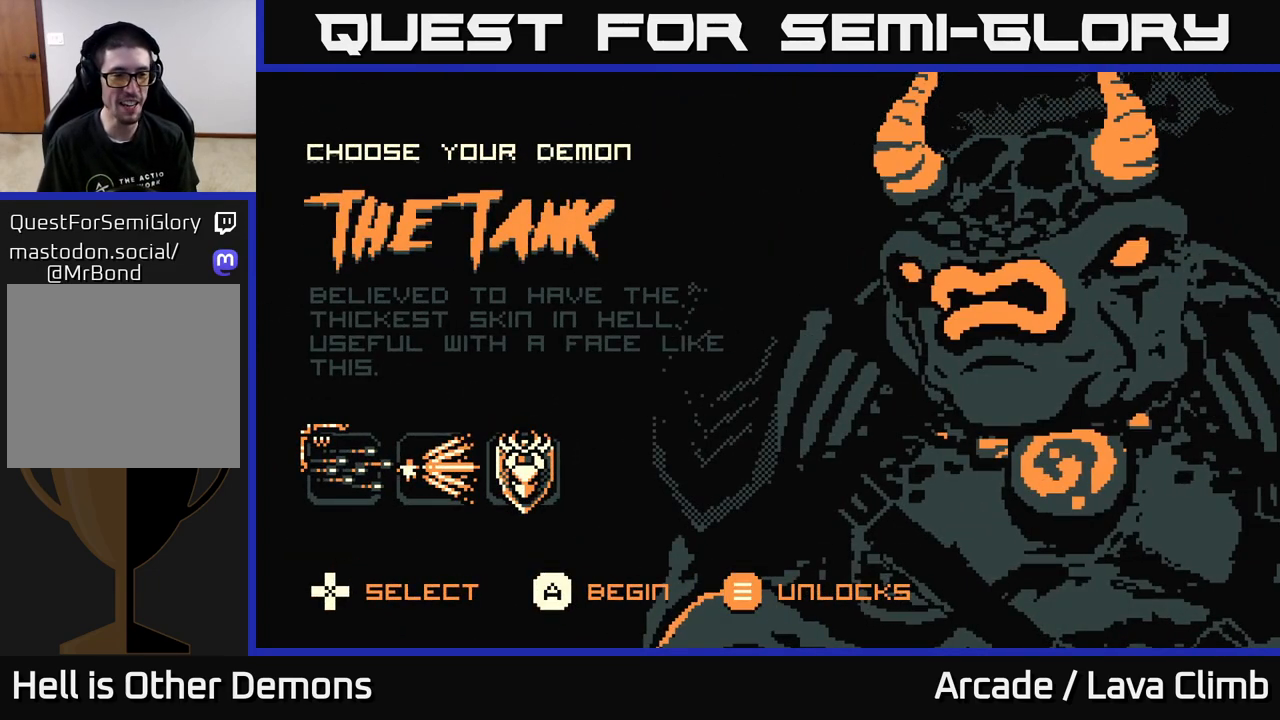
{"buttons": [], "left_stick": "center", "right_stick": "center", "events": []}
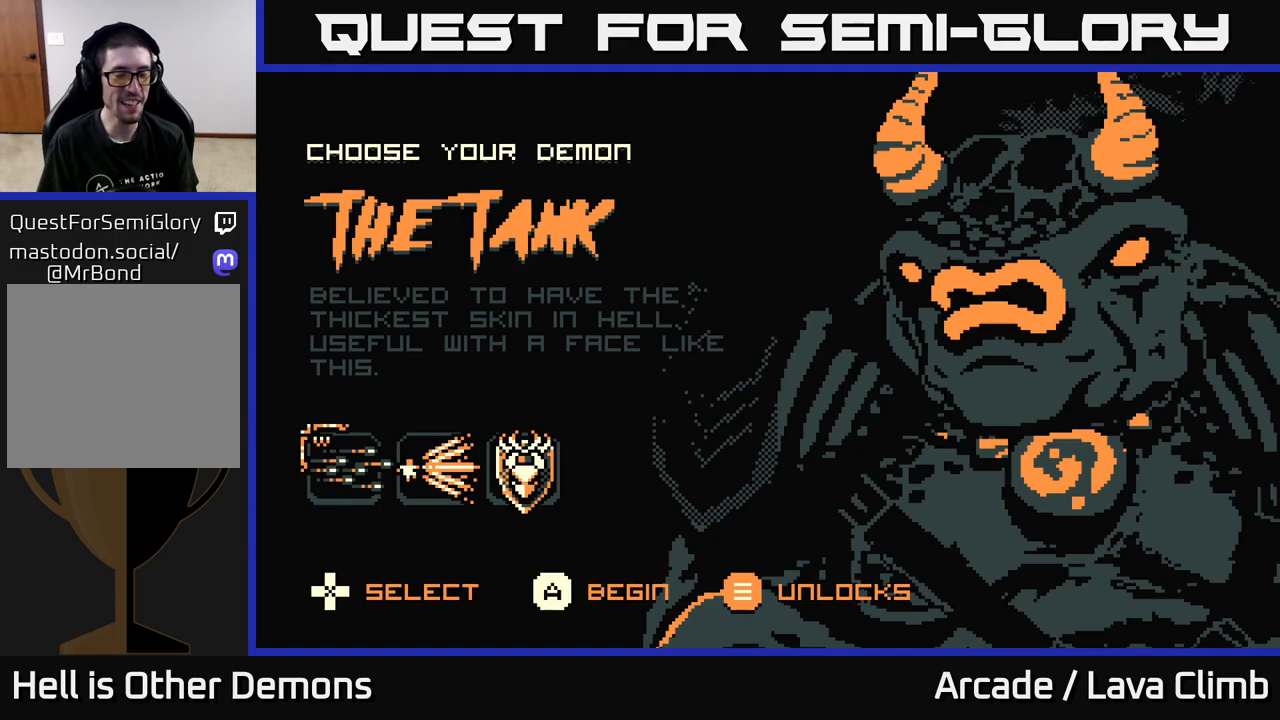
{"buttons": [], "left_stick": "center", "right_stick": "center", "events": [[117, "DPAD_LEFT", "down"], [283, "DPAD_LEFT", "up"]]}